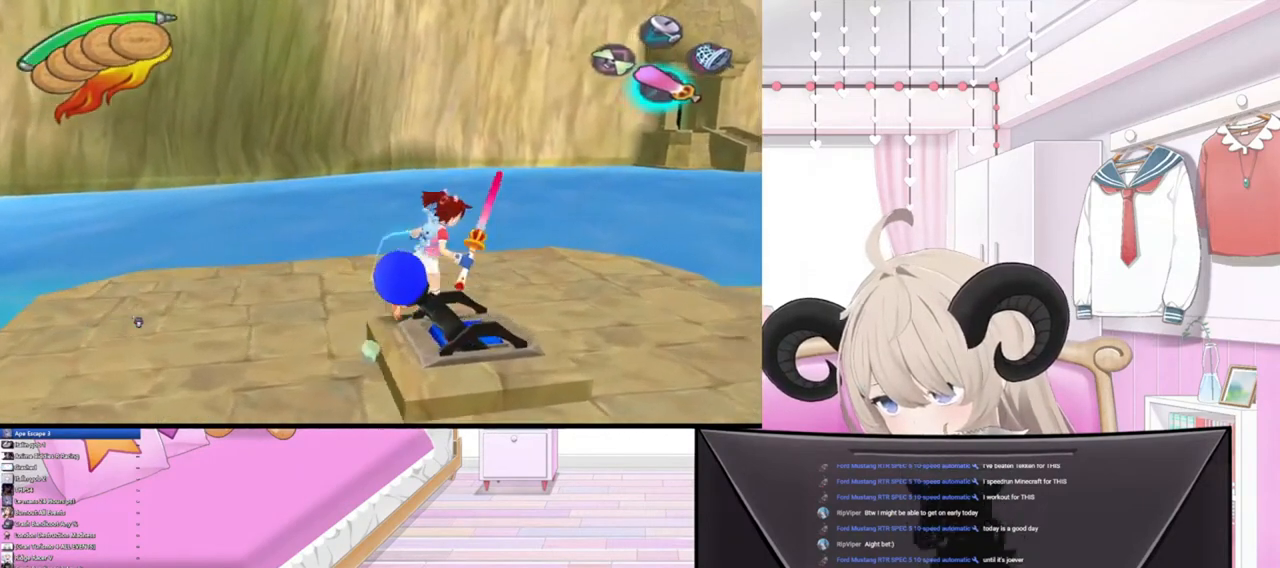
Gameplay with a controller (PlayStation layout); each line is a JSON object with the inputs held at the frame after it. "events" lists button and stick changes between this image and that frame as [ms after this image, input, new state], when the widget could be followed in between.
{"buttons": [], "left_stick": "right", "right_stick": "center", "events": [[133, "CIRCLE", "down"], [233, "CIRCLE", "up"], [333, "TRIANGLE", "down"], [500, "TRIANGLE", "up"]]}
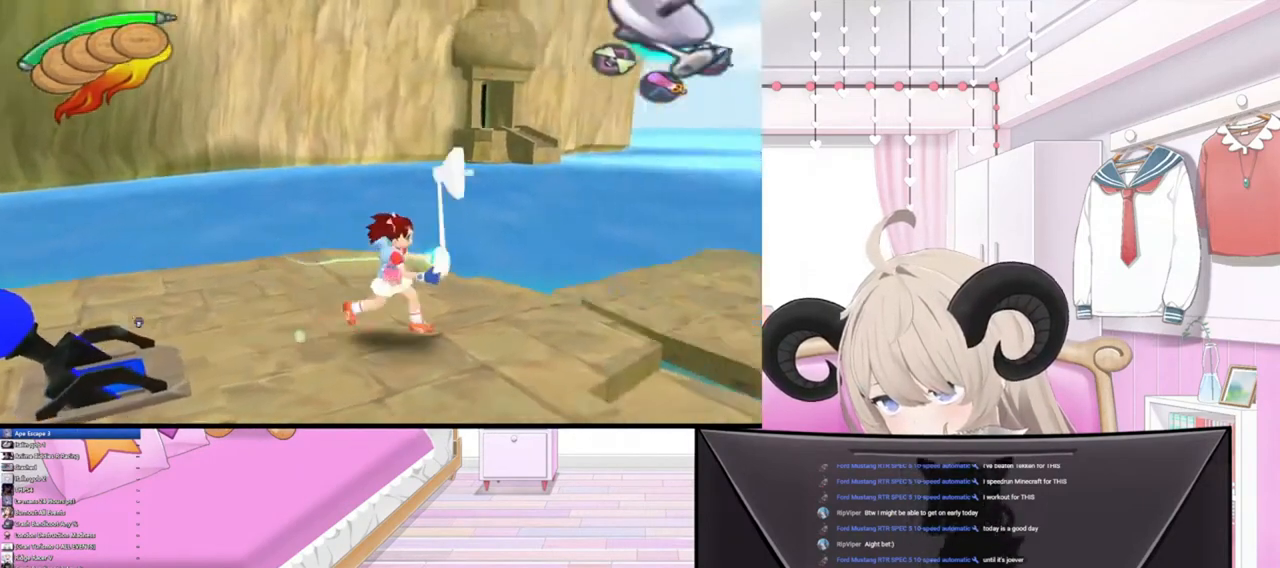
{"buttons": [], "left_stick": "center", "right_stick": "up-right", "events": [[200, "left_stick", "up-right"], [300, "left_stick", "center"], [367, "right_stick", "up-right"]]}
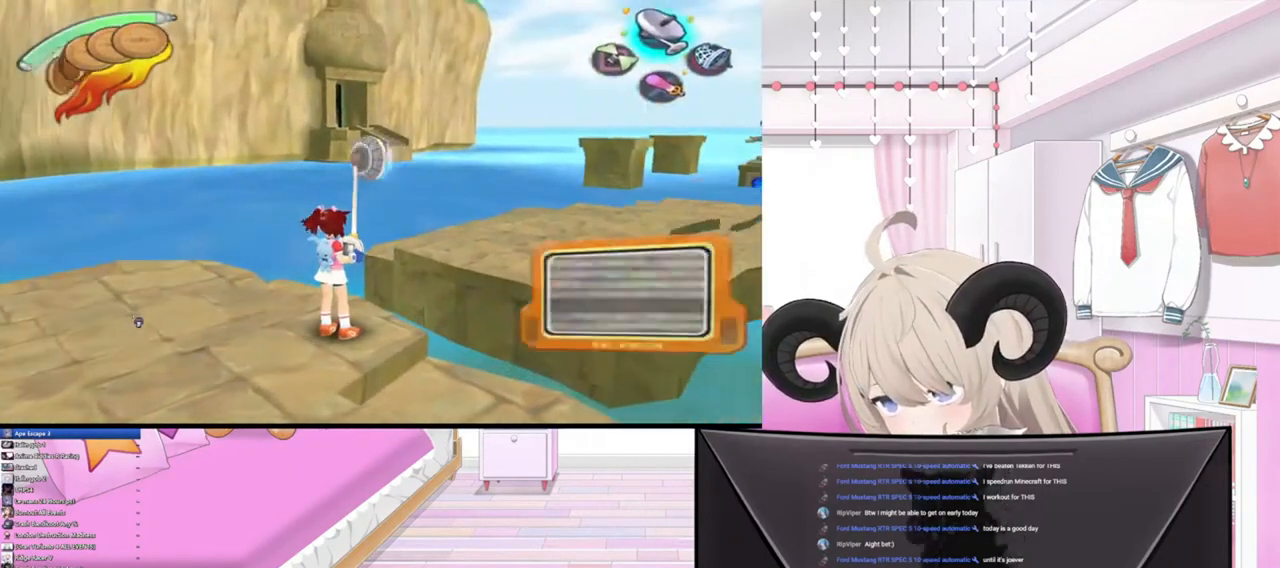
{"buttons": [], "left_stick": "up-right", "right_stick": "up-right", "events": [[367, "left_stick", "up-right"]]}
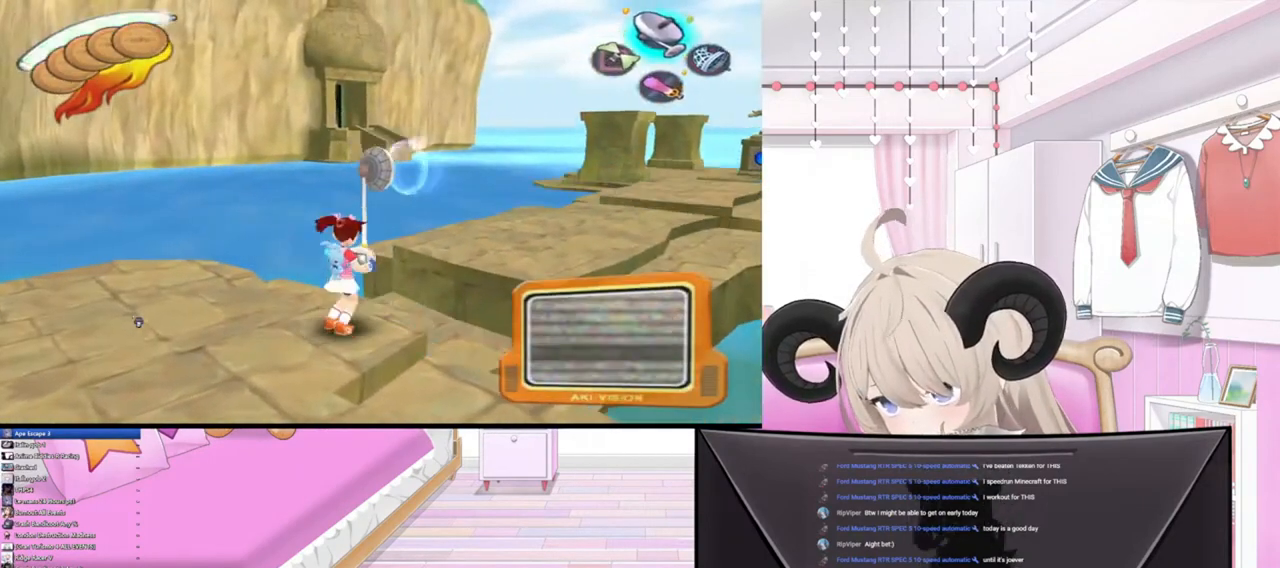
{"buttons": [], "left_stick": "up-right", "right_stick": "up", "events": [[33, "R2", "down"], [67, "right_stick", "up"], [300, "R2", "up"]]}
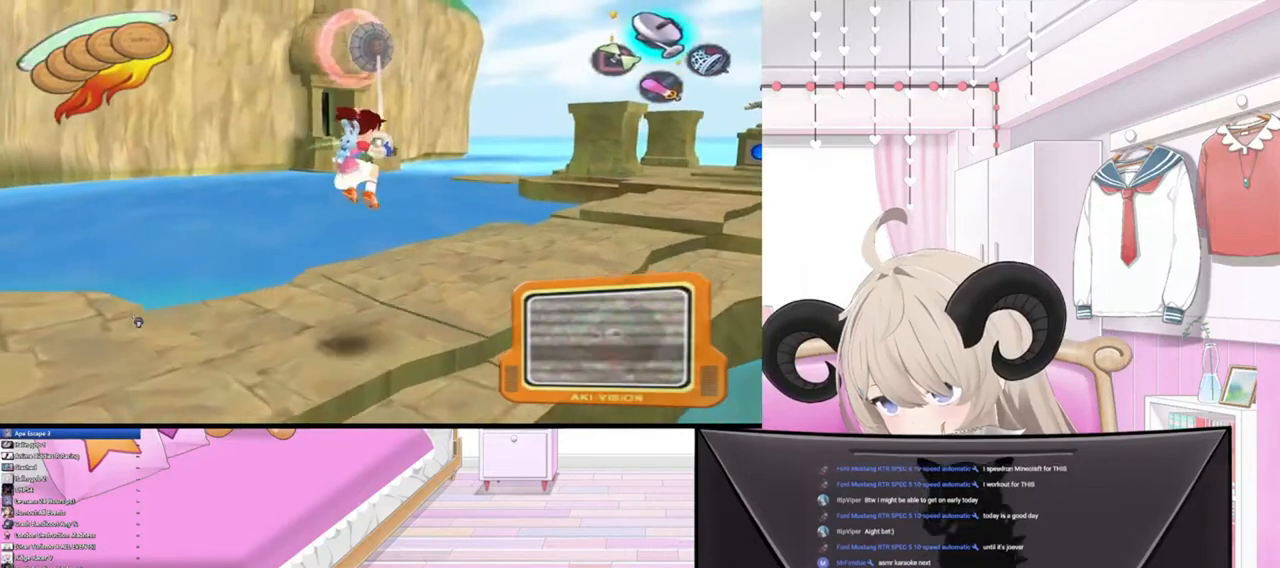
{"buttons": [], "left_stick": "up-right", "right_stick": "up-left", "events": [[67, "right_stick", "up-left"]]}
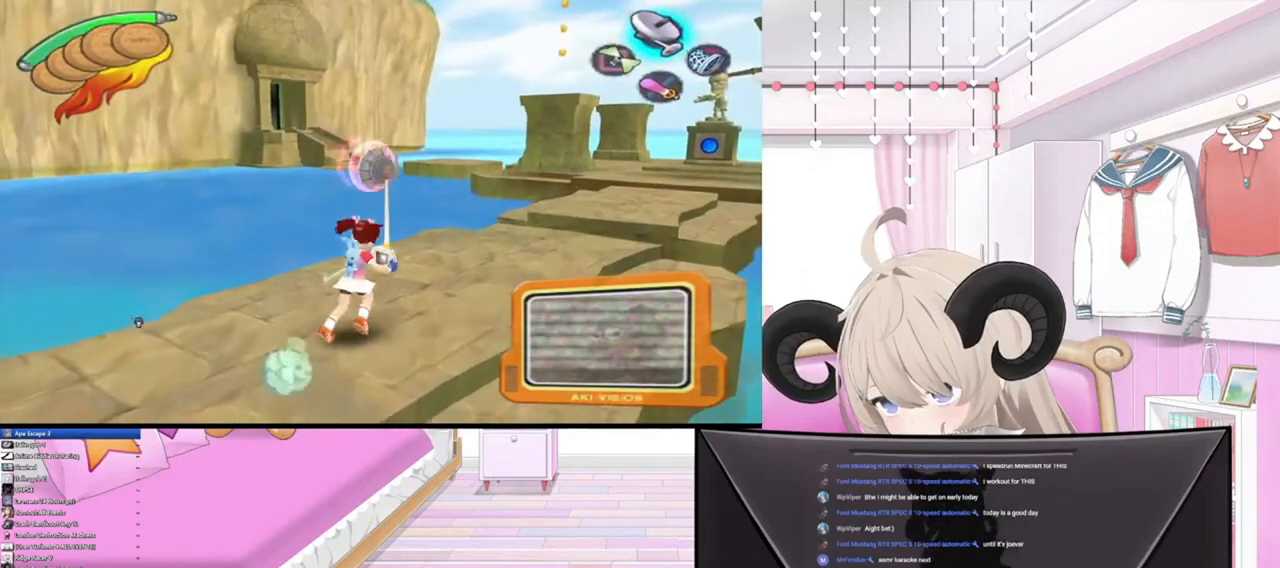
{"buttons": [], "left_stick": "up-right", "right_stick": "up-left", "events": []}
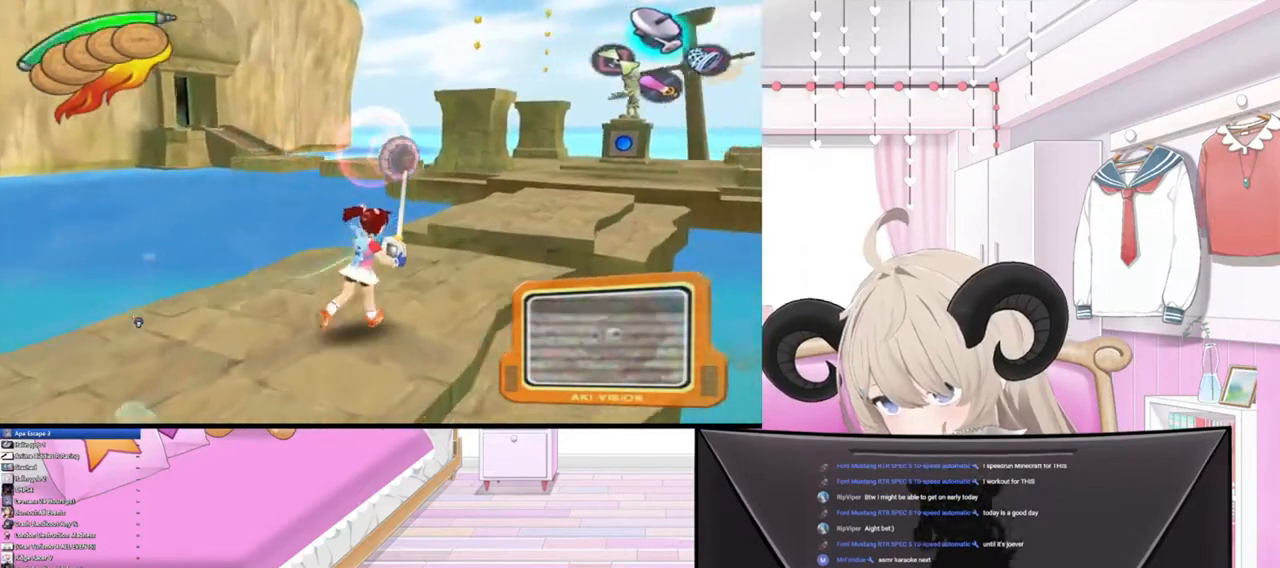
{"buttons": [], "left_stick": "up-right", "right_stick": "up-left", "events": []}
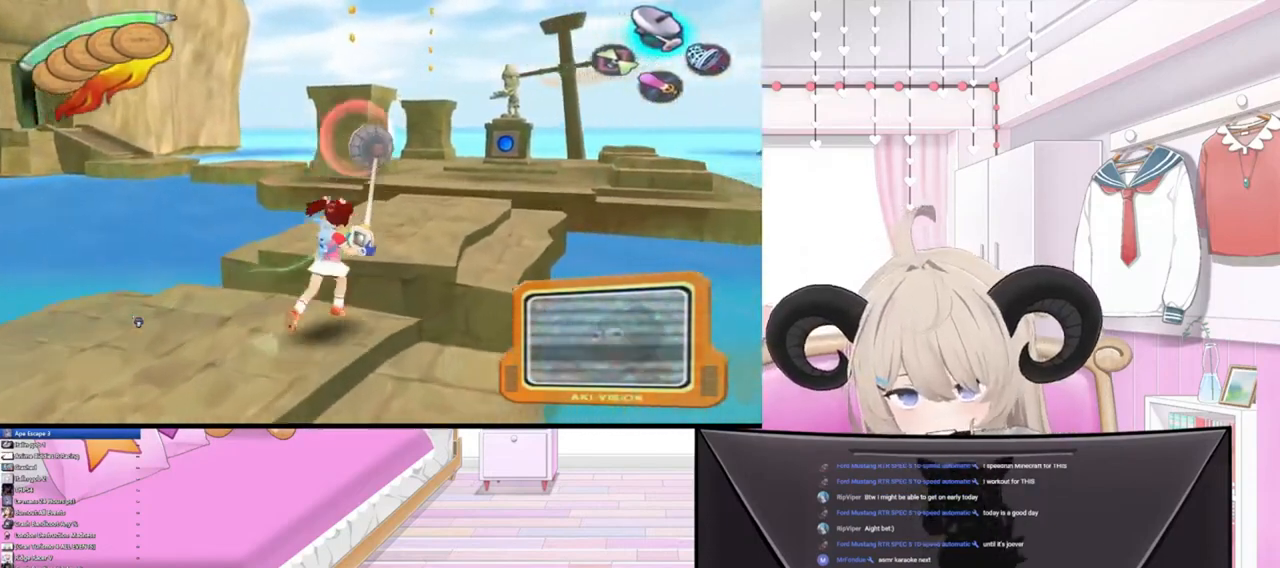
{"buttons": ["R2"], "left_stick": "up", "right_stick": "up-left", "events": [[67, "L1", "down"], [200, "L1", "up"], [200, "left_stick", "up"], [500, "R2", "down"]]}
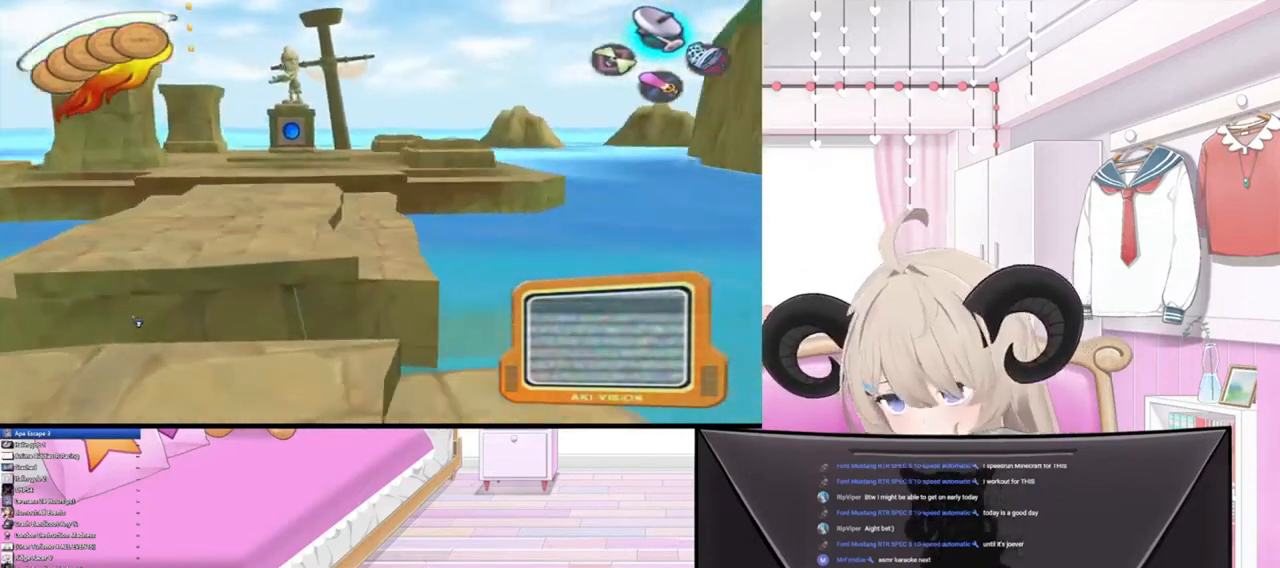
{"buttons": [], "left_stick": "up", "right_stick": "up-left", "events": [[500, "R2", "up"]]}
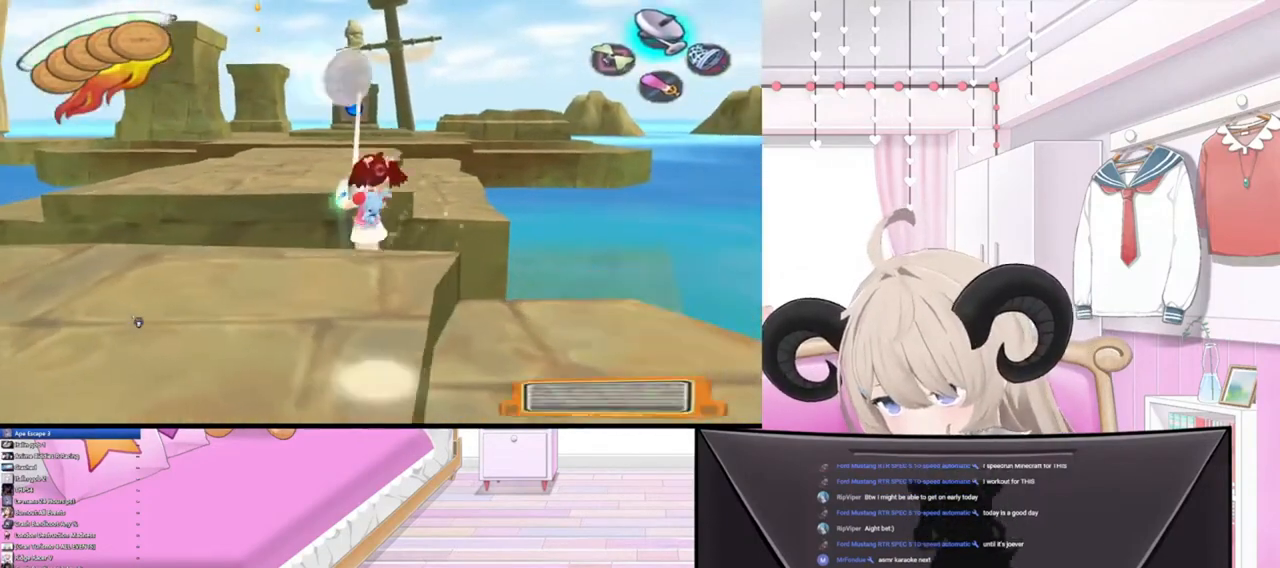
{"buttons": [], "left_stick": "up", "right_stick": "up-left", "events": [[100, "R2", "down"], [300, "R2", "up"]]}
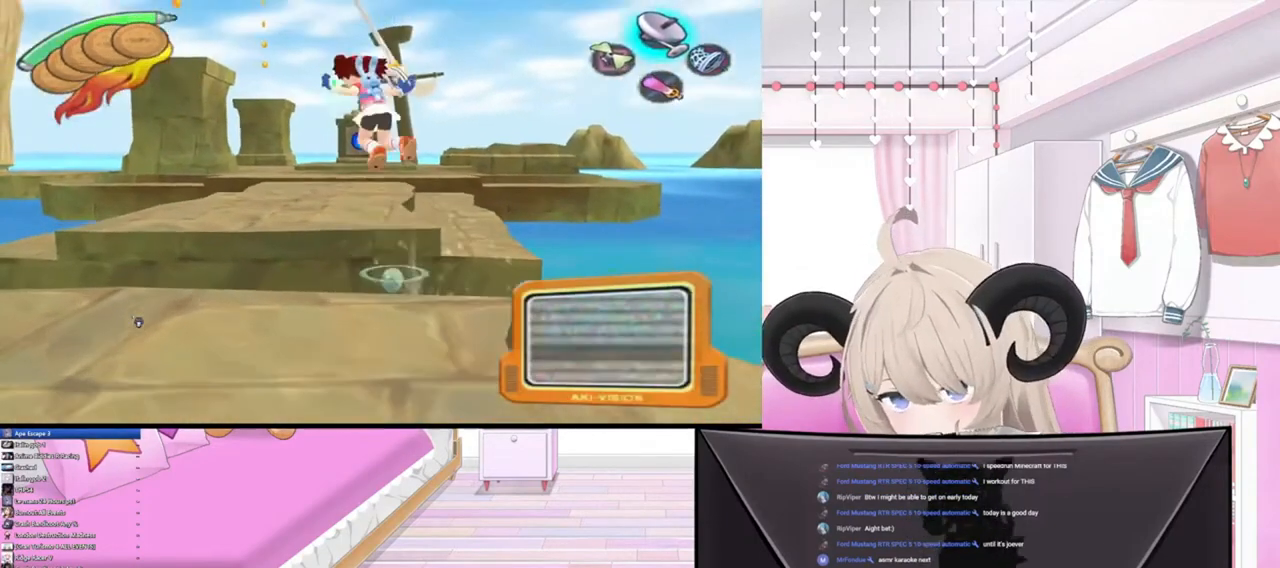
{"buttons": [], "left_stick": "up", "right_stick": "up-left", "events": []}
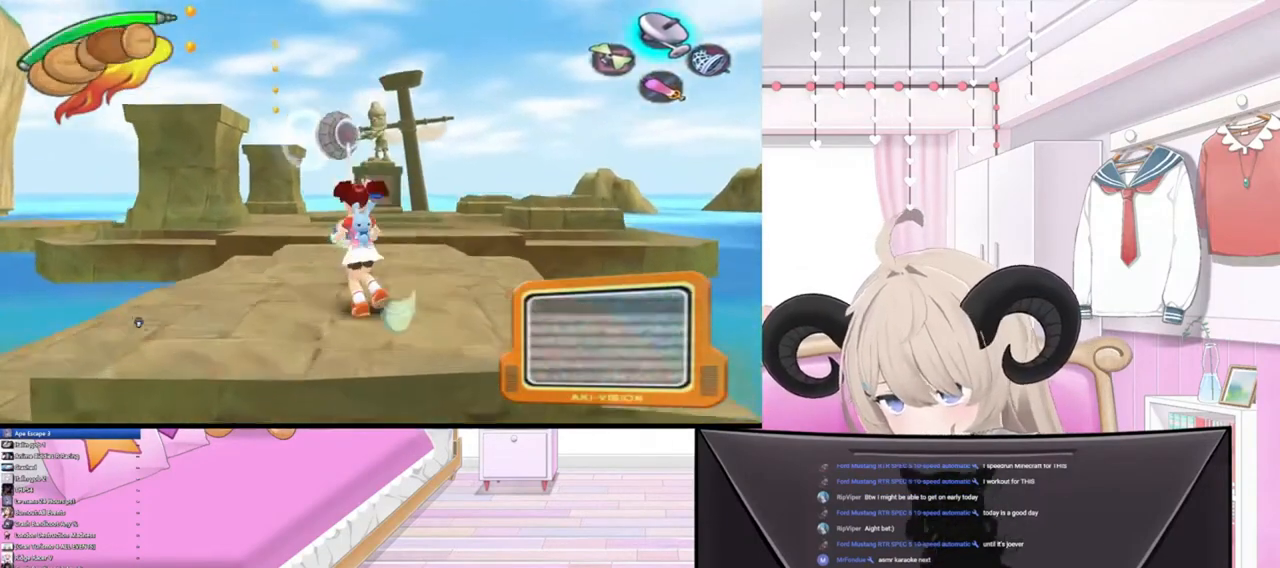
{"buttons": [], "left_stick": "up", "right_stick": "up-left", "events": []}
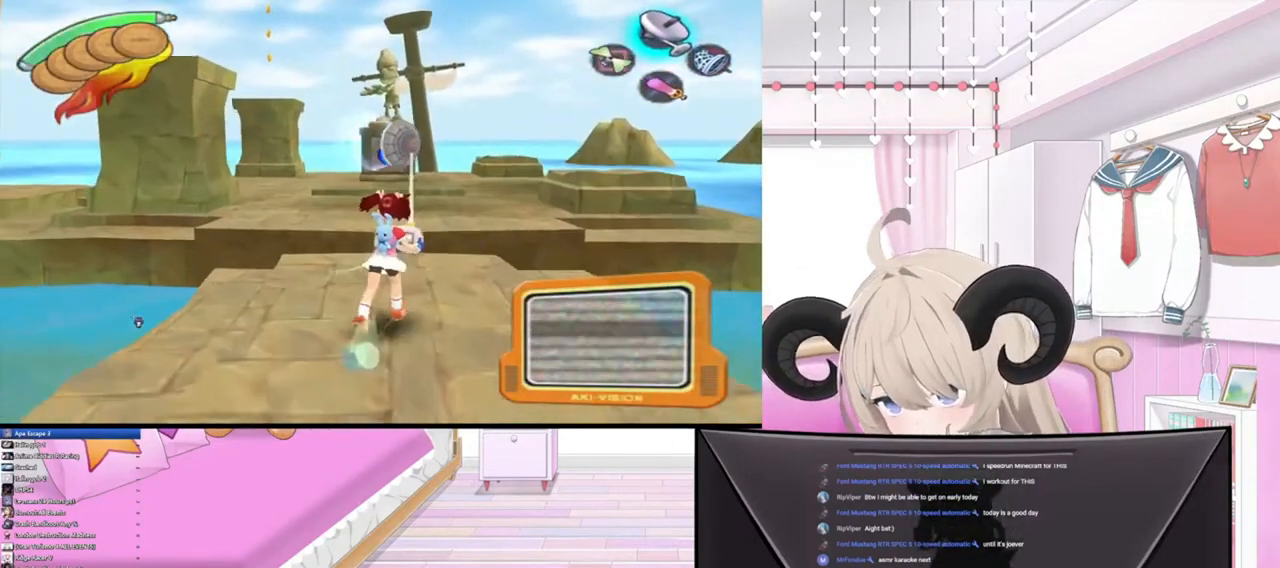
{"buttons": ["R2"], "left_stick": "up", "right_stick": "up", "events": [[67, "right_stick", "up"], [400, "R2", "down"]]}
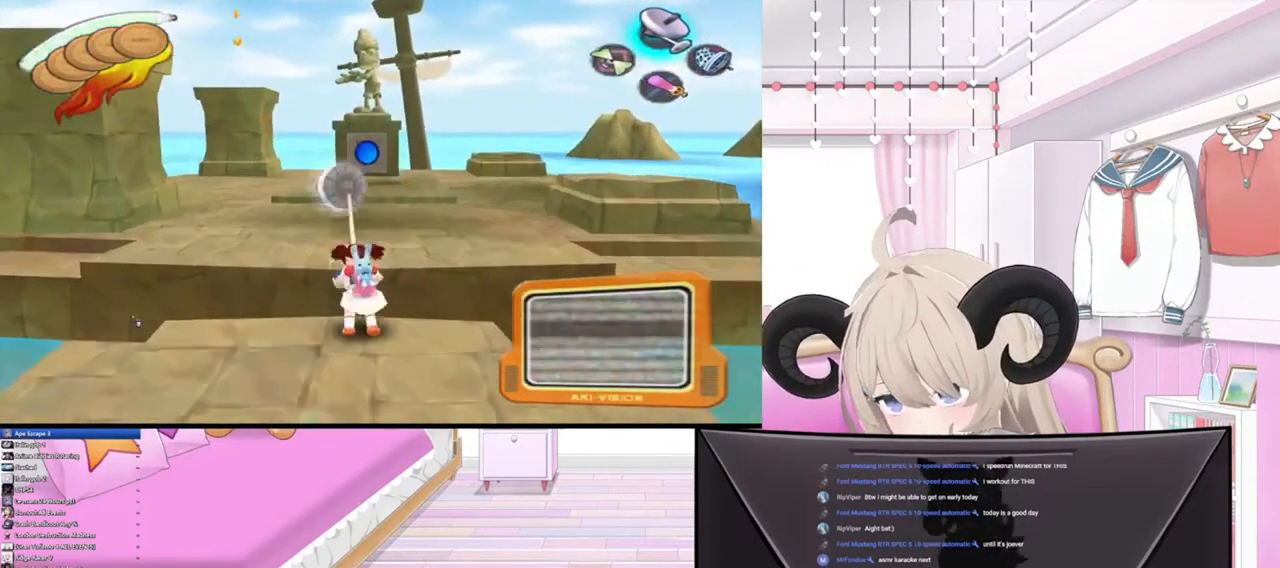
{"buttons": ["R2"], "left_stick": "up", "right_stick": "up-left", "events": [[100, "R2", "up"], [133, "right_stick", "up-left"], [467, "R2", "down"]]}
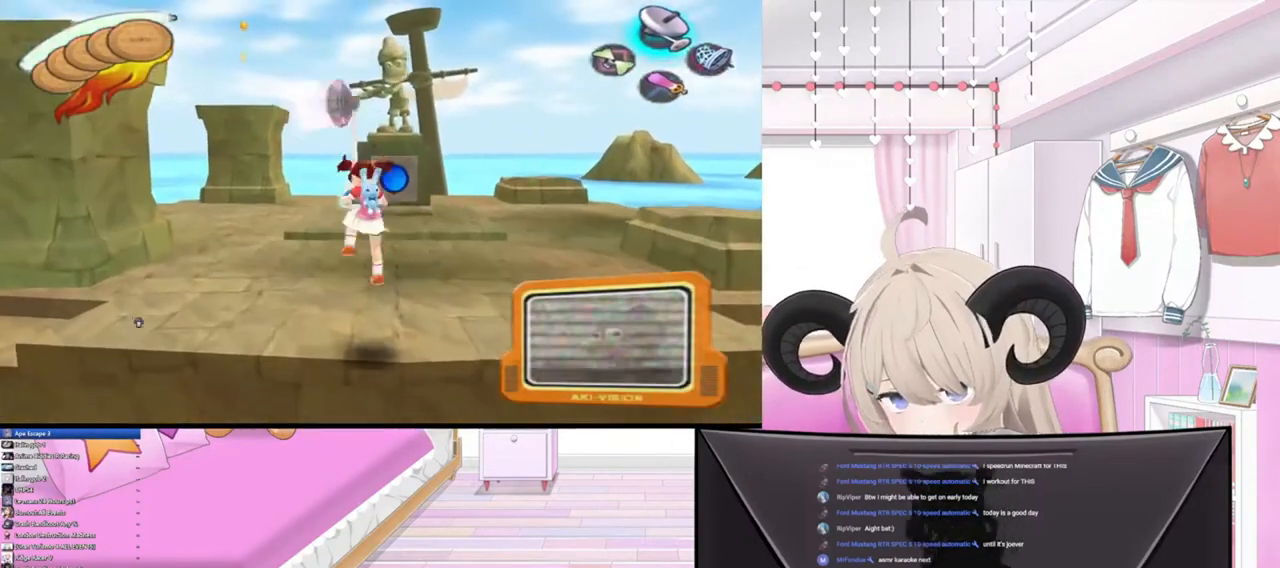
{"buttons": [], "left_stick": "up", "right_stick": "up-left", "events": [[200, "R2", "up"]]}
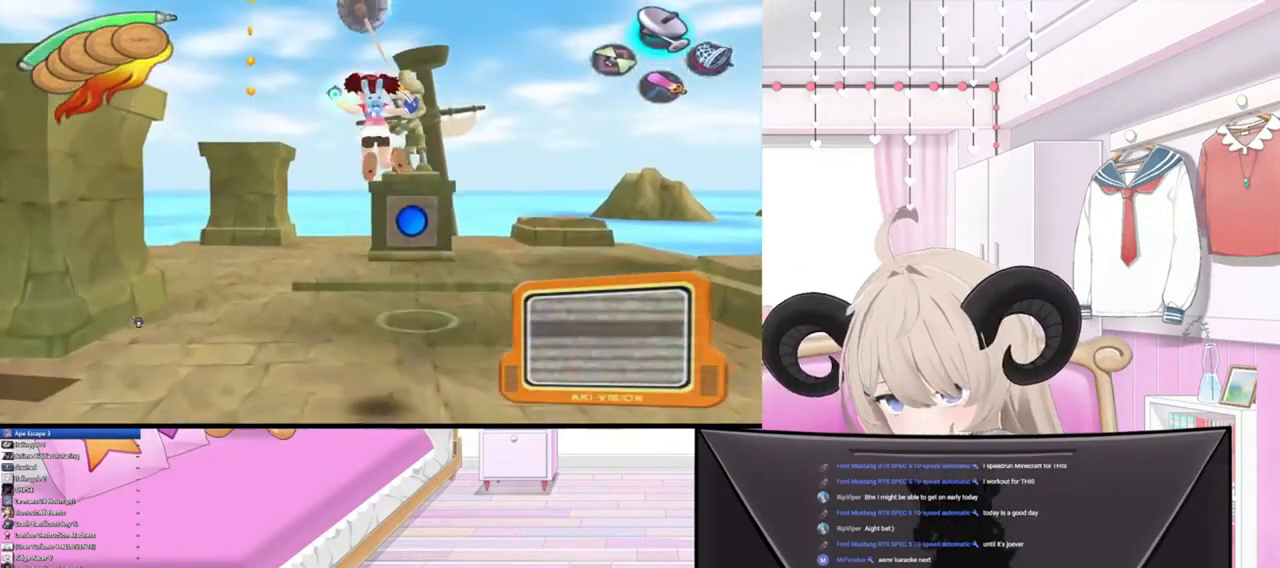
{"buttons": [], "left_stick": "up", "right_stick": "left", "events": [[500, "right_stick", "left"]]}
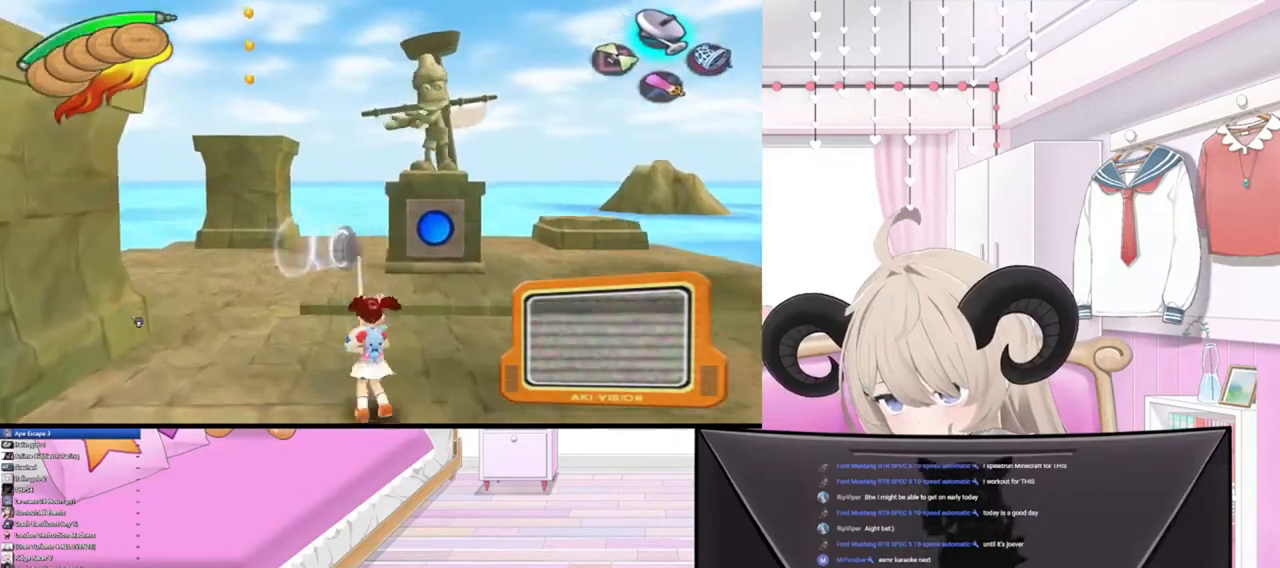
{"buttons": [], "left_stick": "up", "right_stick": "left", "events": []}
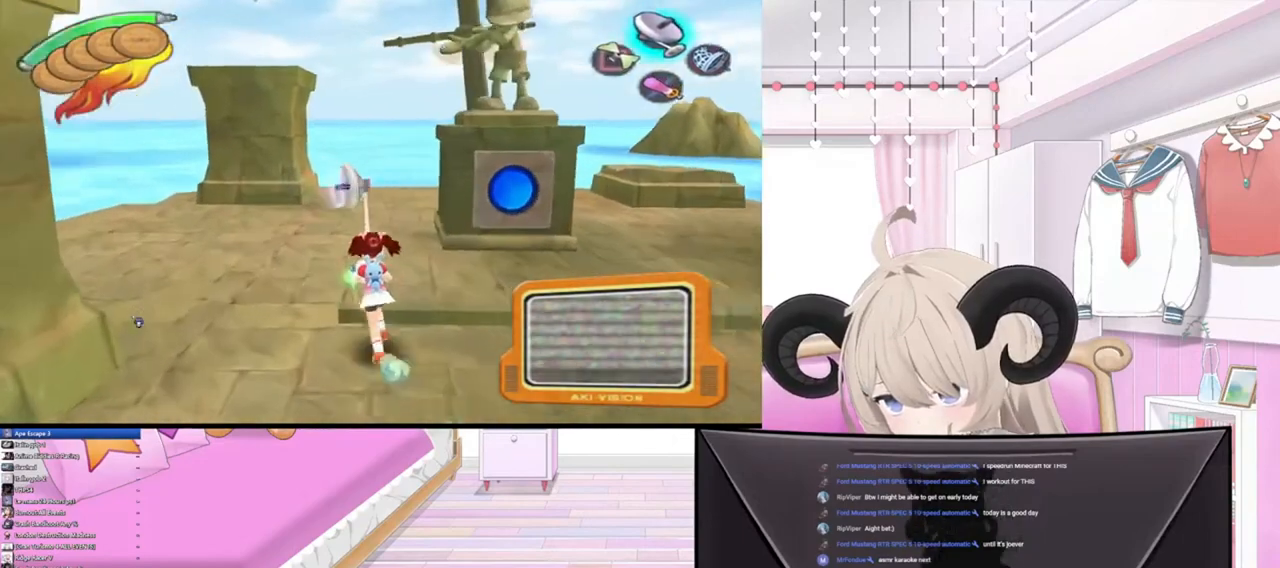
{"buttons": [], "left_stick": "up-left", "right_stick": "left", "events": [[133, "L1", "down"], [267, "L1", "up"], [333, "left_stick", "up-left"]]}
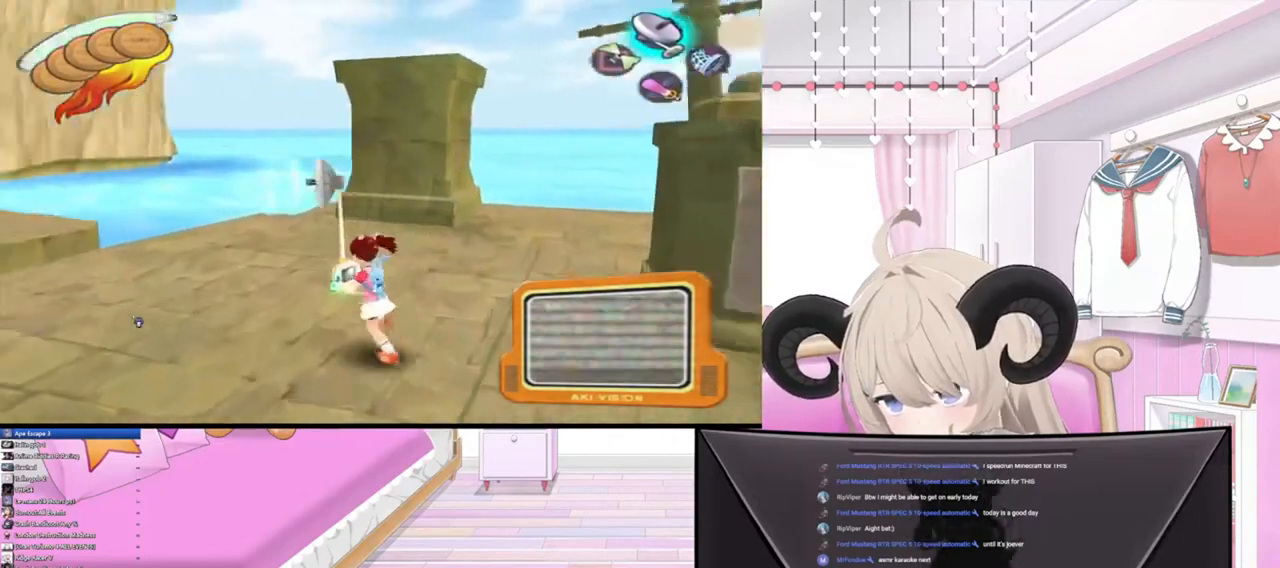
{"buttons": [], "left_stick": "up-left", "right_stick": "up-left", "events": [[333, "right_stick", "up-left"]]}
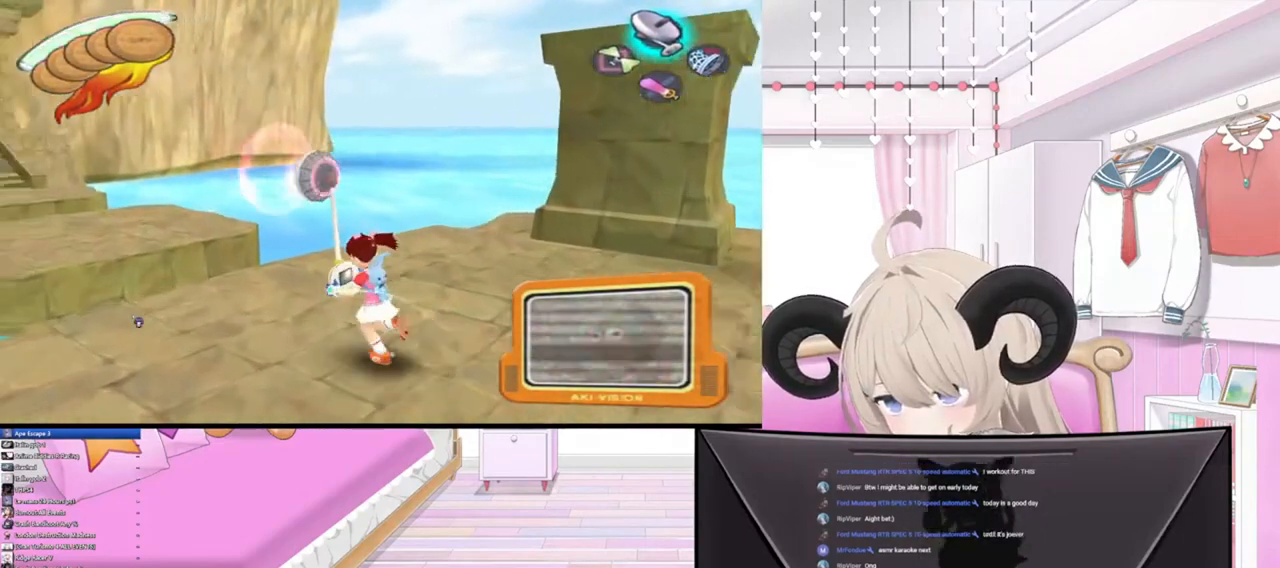
{"buttons": ["R2"], "left_stick": "up-left", "right_stick": "up-left", "events": [[167, "L1", "down"], [267, "L1", "up"], [500, "R2", "down"]]}
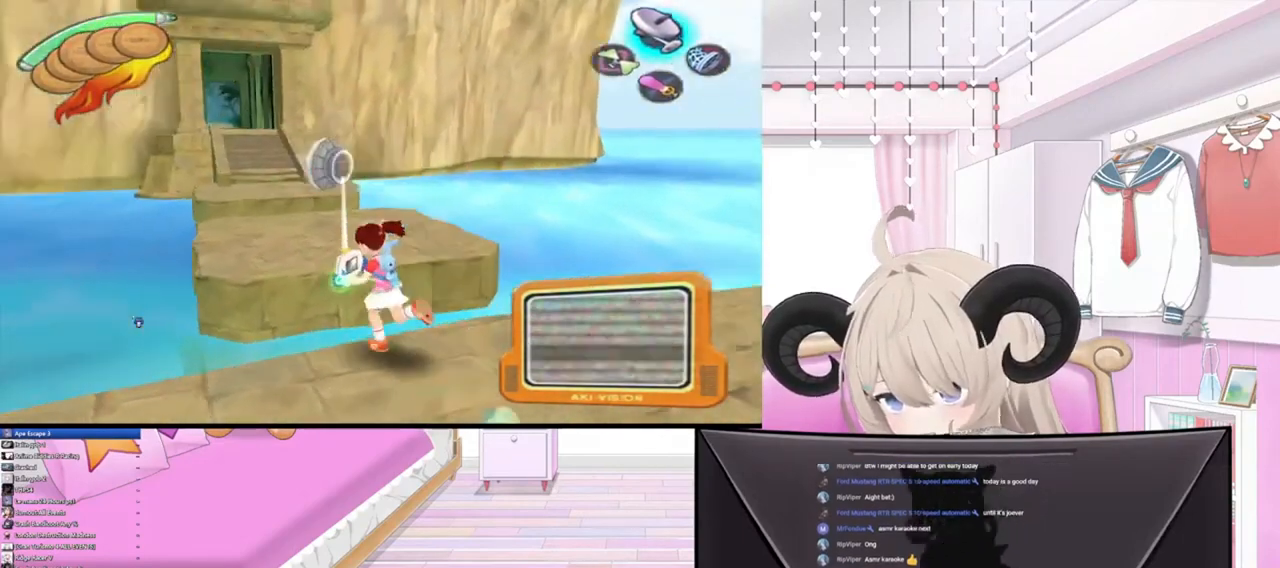
{"buttons": [], "left_stick": "up", "right_stick": "up", "events": [[167, "R2", "up"], [200, "left_stick", "up"], [400, "right_stick", "up"]]}
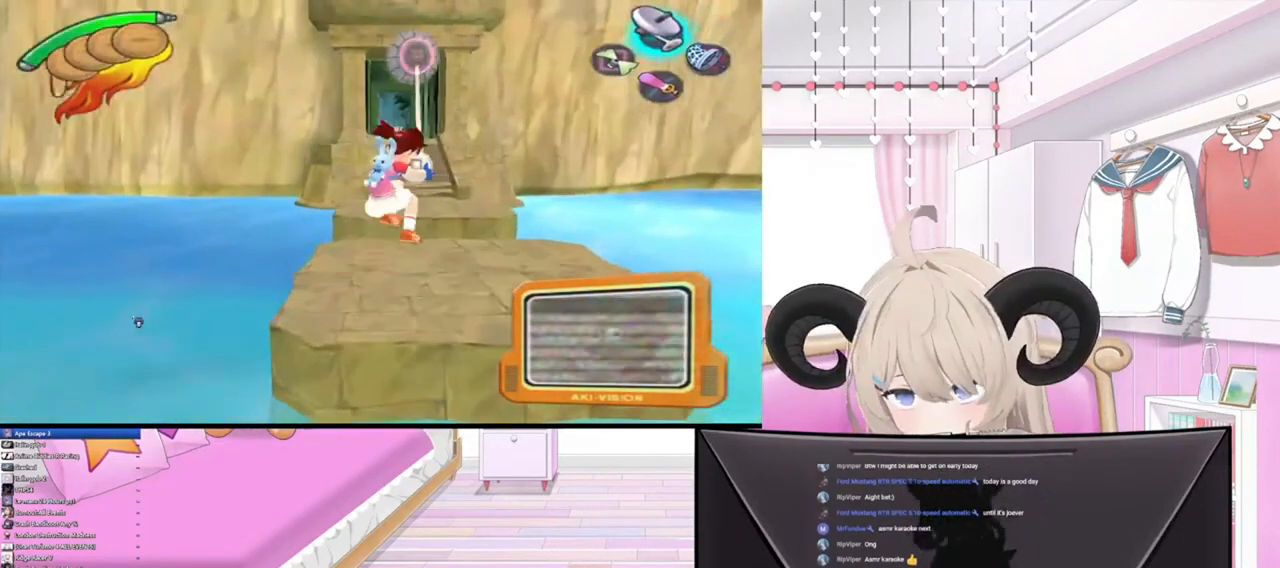
{"buttons": [], "left_stick": "up", "right_stick": "up", "events": [[67, "R2", "down"], [267, "R2", "up"]]}
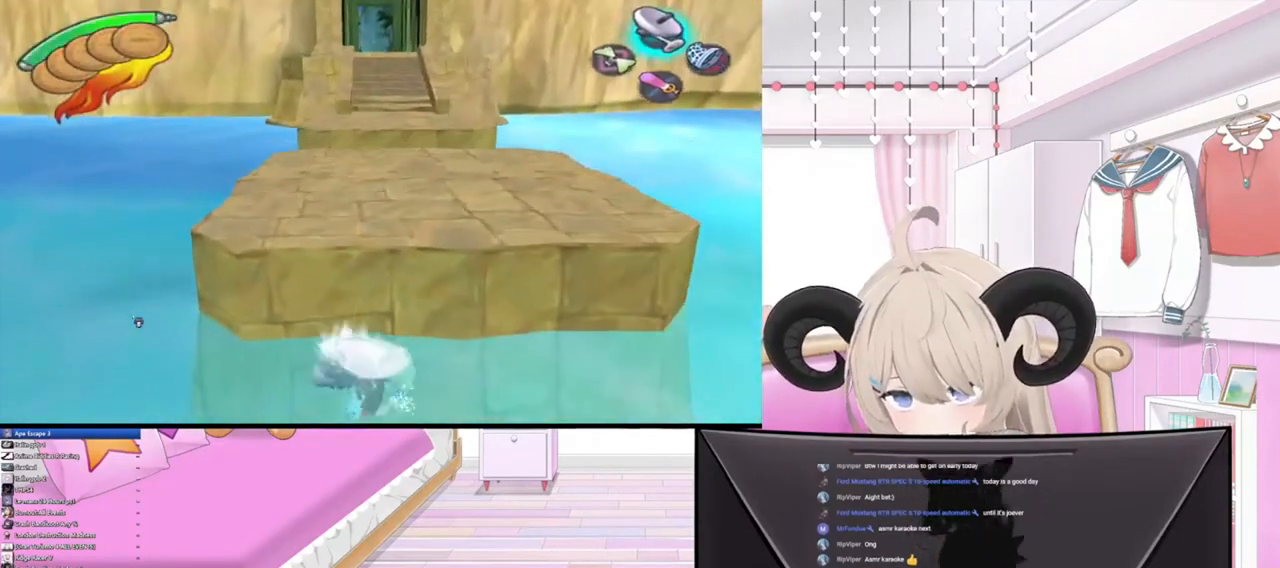
{"buttons": [], "left_stick": "up", "right_stick": "center", "events": [[100, "R2", "down"], [300, "R2", "up"], [467, "right_stick", "center"]]}
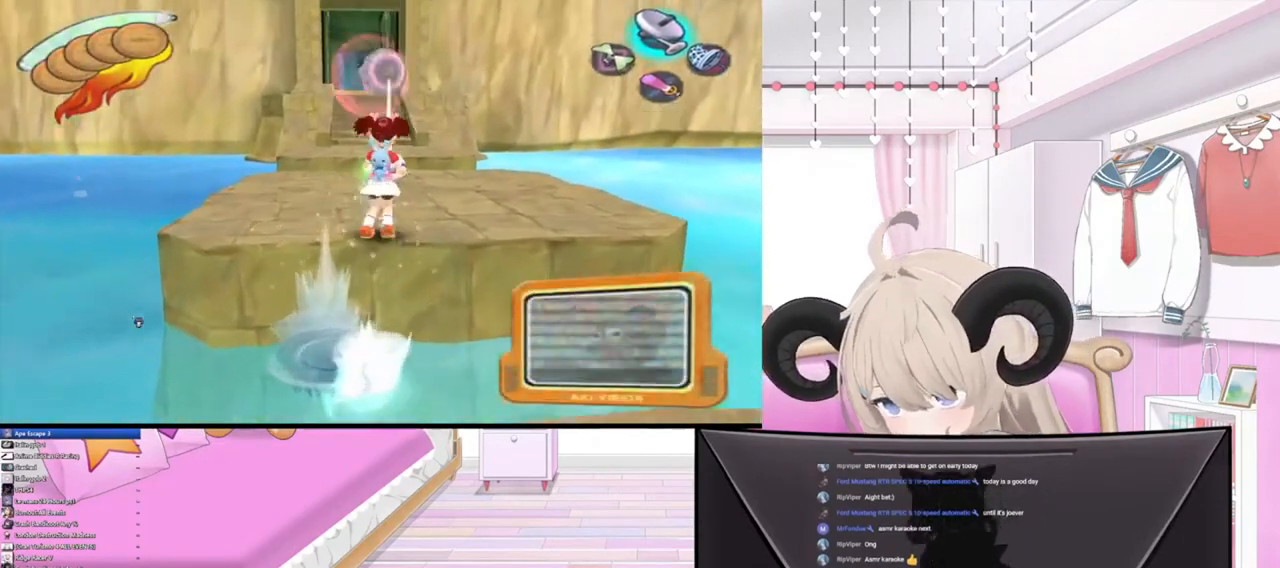
{"buttons": [], "left_stick": "up", "right_stick": "center", "events": []}
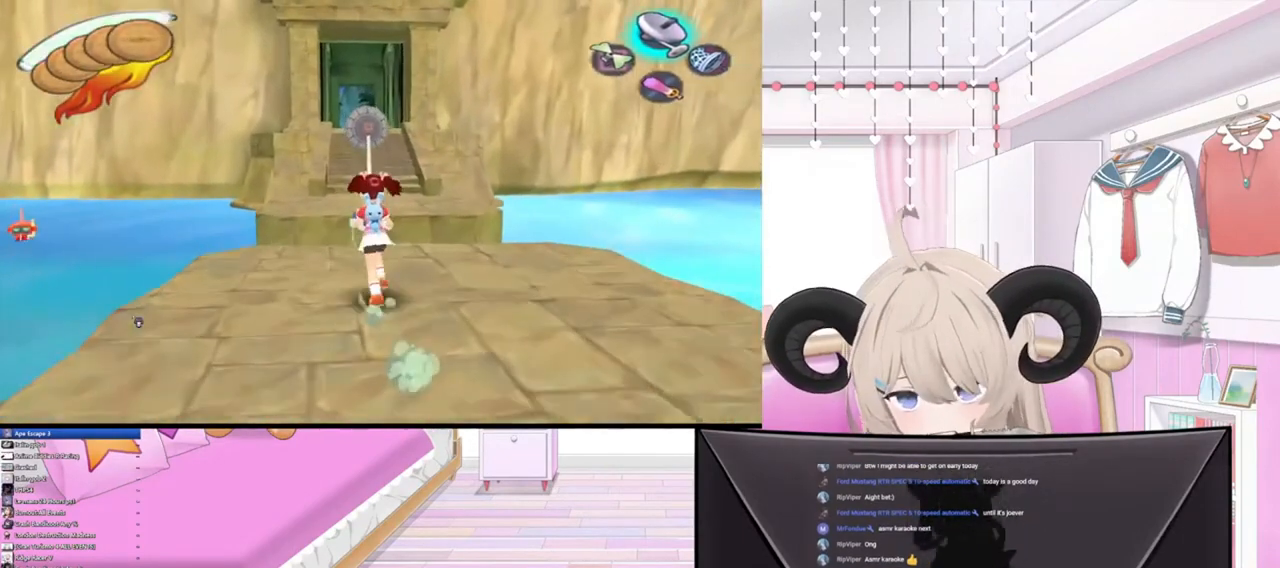
{"buttons": [], "left_stick": "up", "right_stick": "up", "events": [[167, "right_stick", "up"], [233, "R2", "down"], [433, "R2", "up"]]}
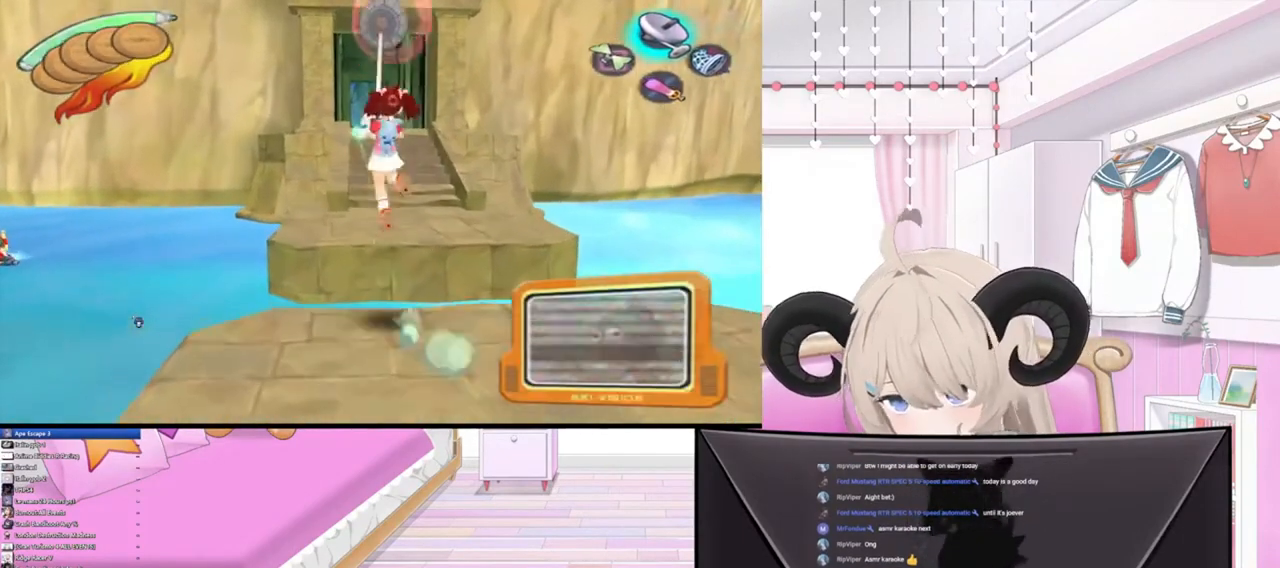
{"buttons": [], "left_stick": "up", "right_stick": "up", "events": [[233, "R2", "down"], [467, "R2", "up"]]}
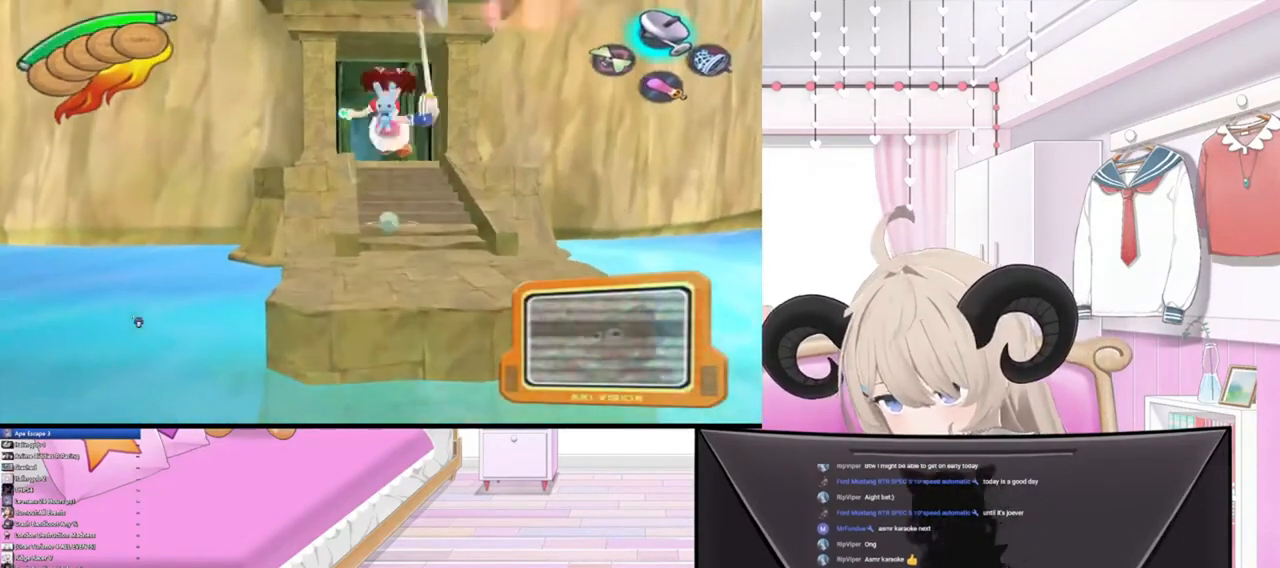
{"buttons": [], "left_stick": "up", "right_stick": "center", "events": [[400, "right_stick", "center"]]}
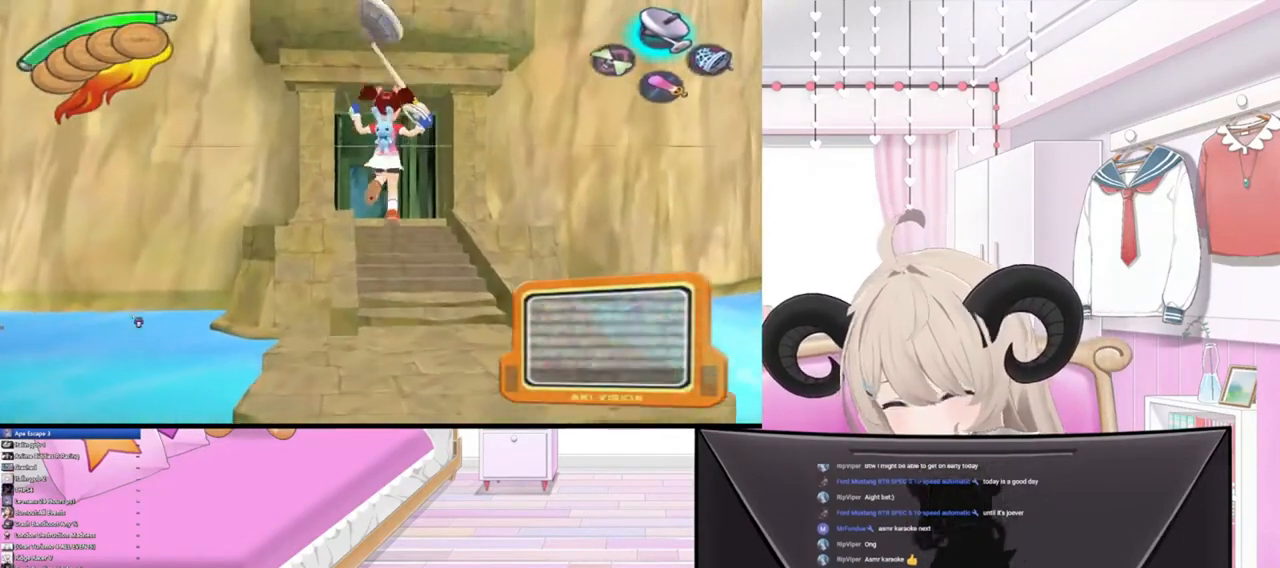
{"buttons": [], "left_stick": "up", "right_stick": "up", "events": [[300, "right_stick", "up"]]}
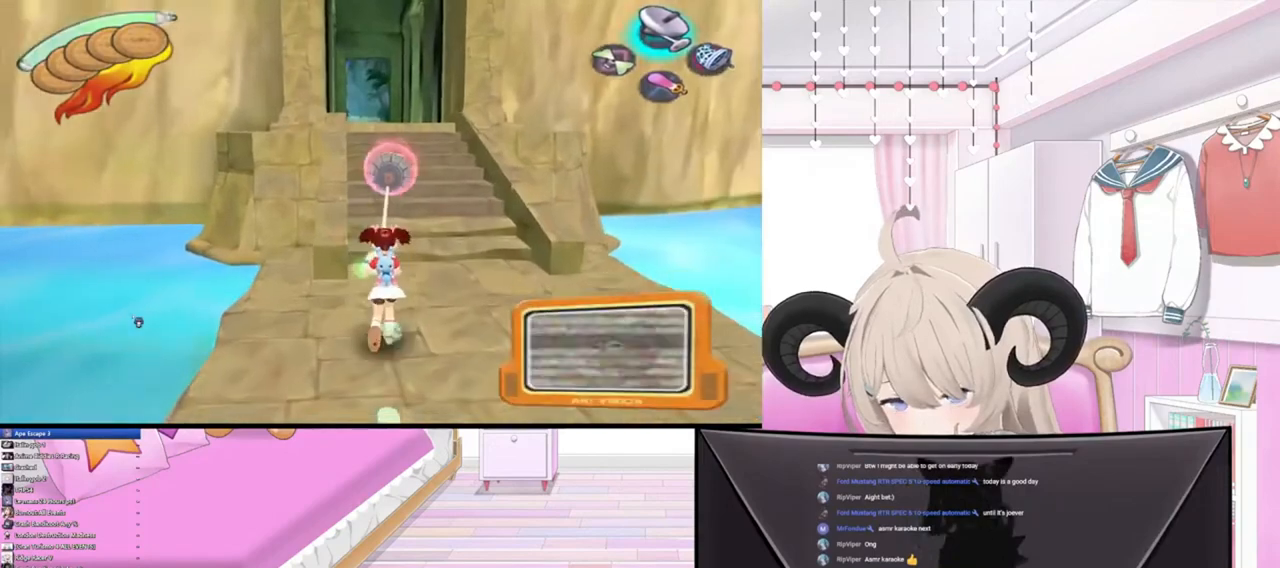
{"buttons": [], "left_stick": "up", "right_stick": "up", "events": [[167, "right_stick", "center"], [400, "right_stick", "up"]]}
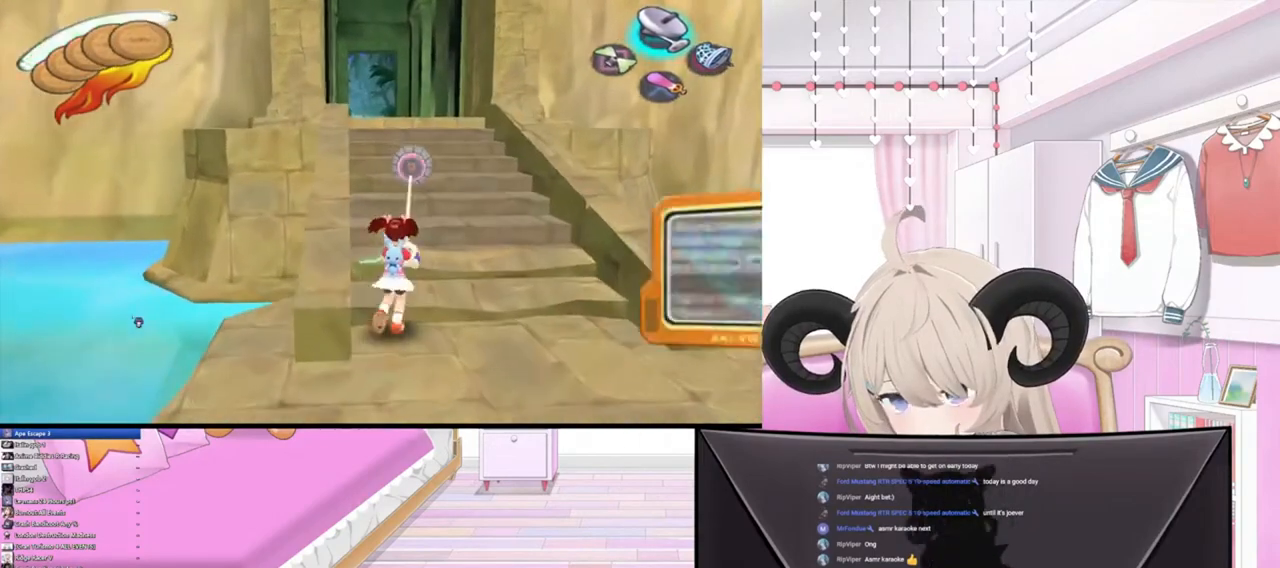
{"buttons": [], "left_stick": "up", "right_stick": "up", "events": []}
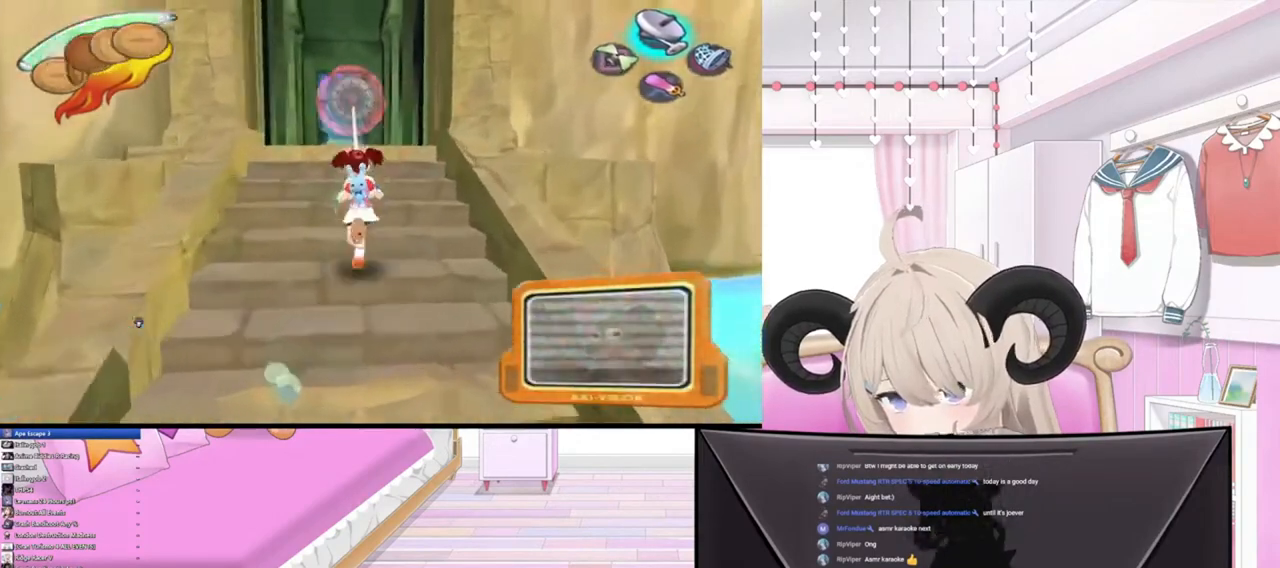
{"buttons": [], "left_stick": "up", "right_stick": "center", "events": [[300, "right_stick", "center"]]}